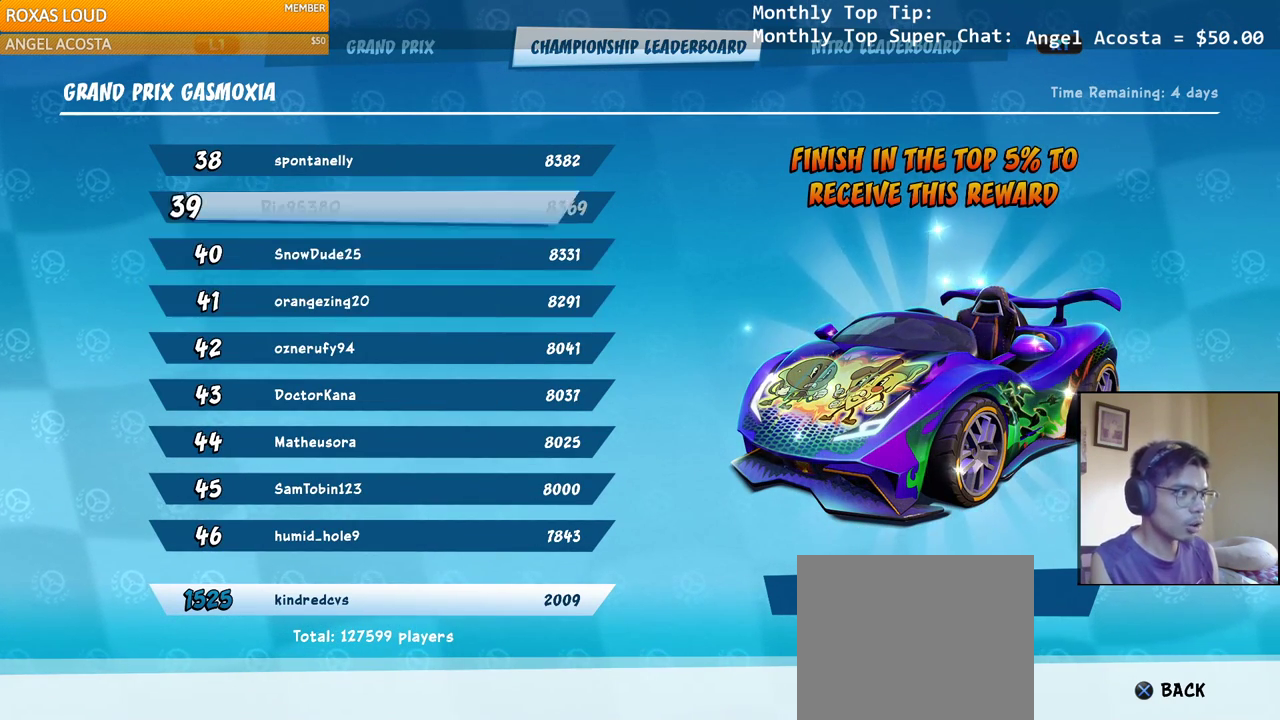
Gameplay with a controller (PlayStation layout); each line is a JSON object with the inputs held at the frame after it. "events" lists button and stick changes between this image and that frame as [ms after this image, input, new state], when the widget could be followed in between.
{"buttons": [], "left_stick": "center", "right_stick": "center", "events": []}
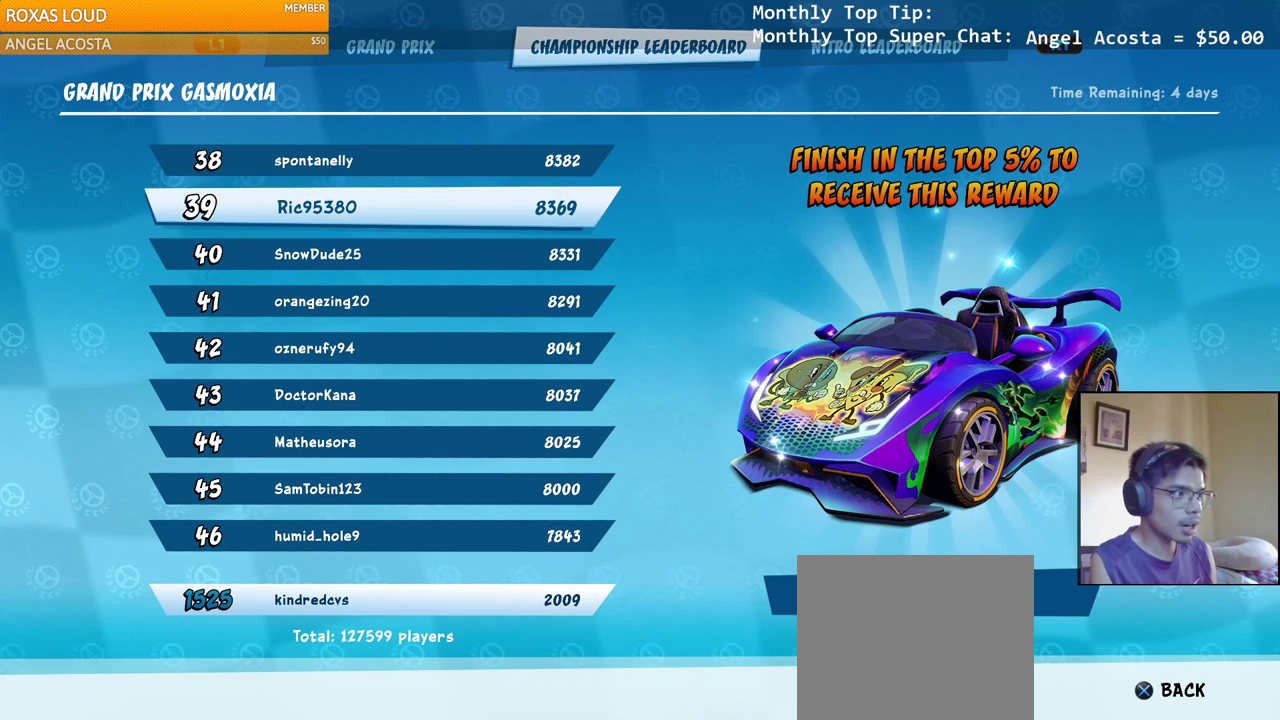
{"buttons": [], "left_stick": "center", "right_stick": "center", "events": []}
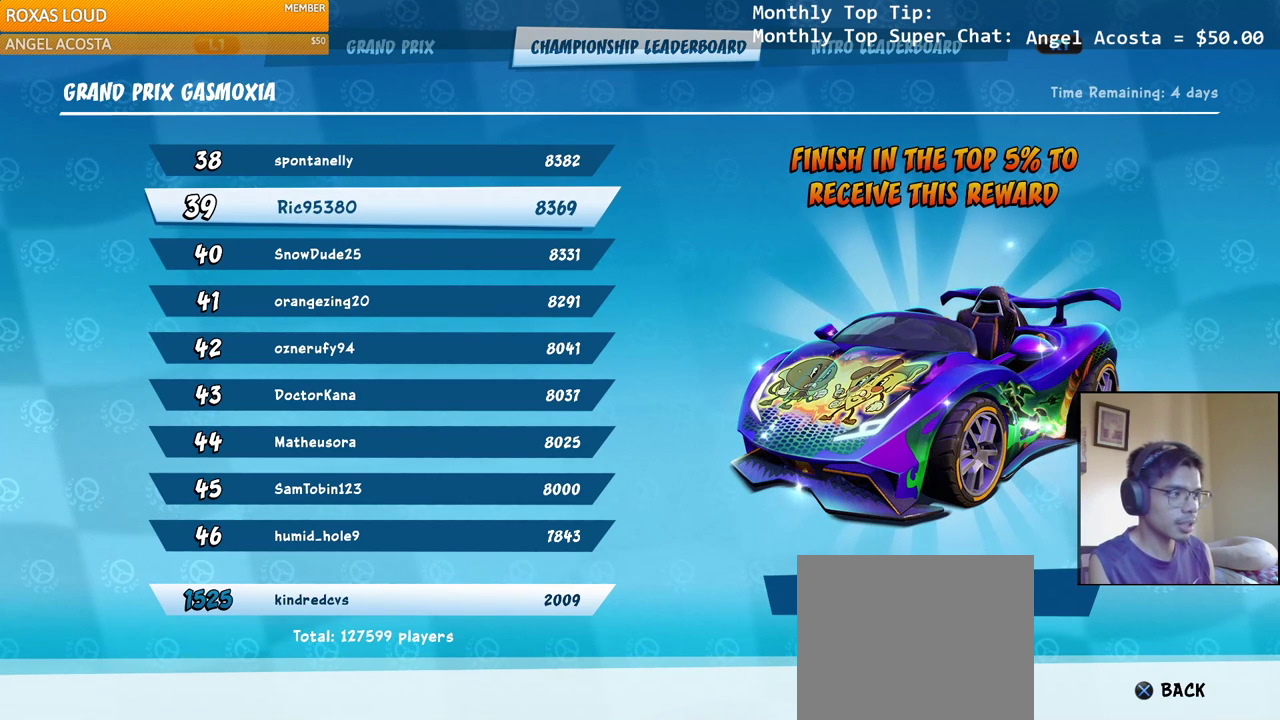
{"buttons": [], "left_stick": "center", "right_stick": "center", "events": []}
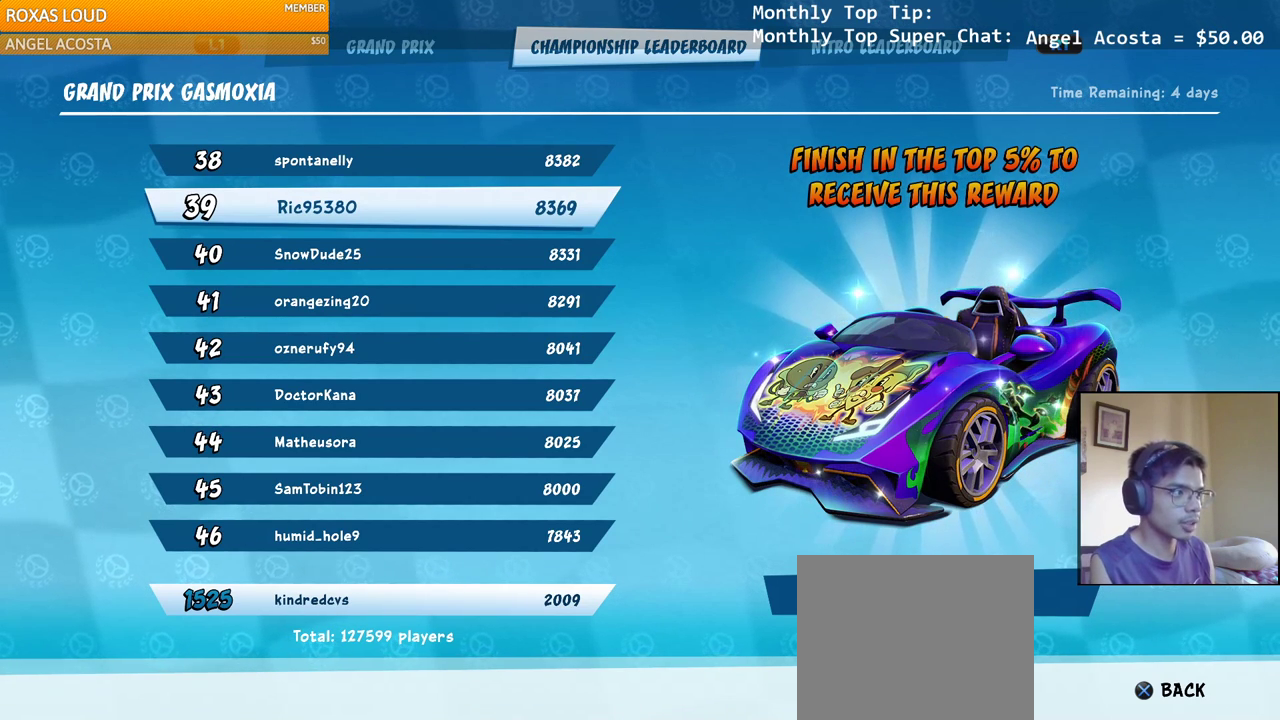
{"buttons": ["DPAD_DOWN"], "left_stick": "center", "right_stick": "center", "events": [[333, "DPAD_DOWN", "down"], [400, "DPAD_DOWN", "up"], [500, "DPAD_DOWN", "down"]]}
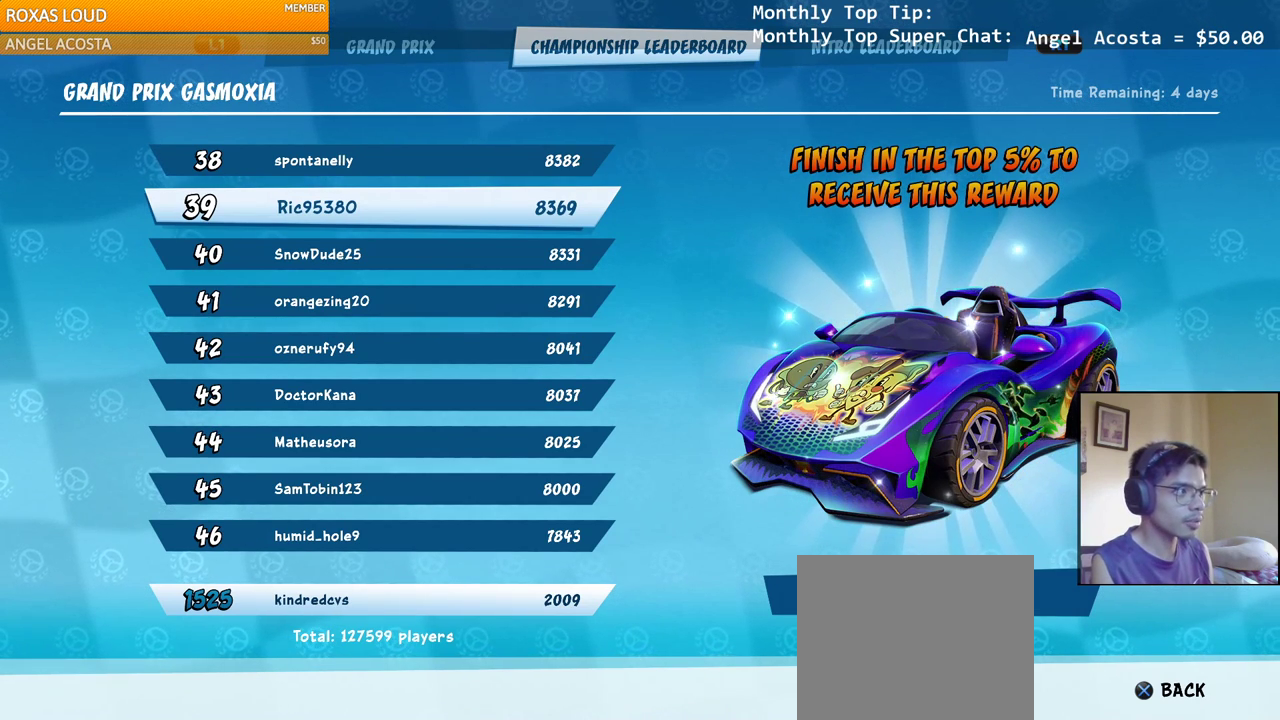
{"buttons": ["DPAD_DOWN"], "left_stick": "center", "right_stick": "center", "events": [[83, "DPAD_DOWN", "up"], [183, "DPAD_DOWN", "down"], [267, "DPAD_DOWN", "up"], [350, "DPAD_DOWN", "down"]]}
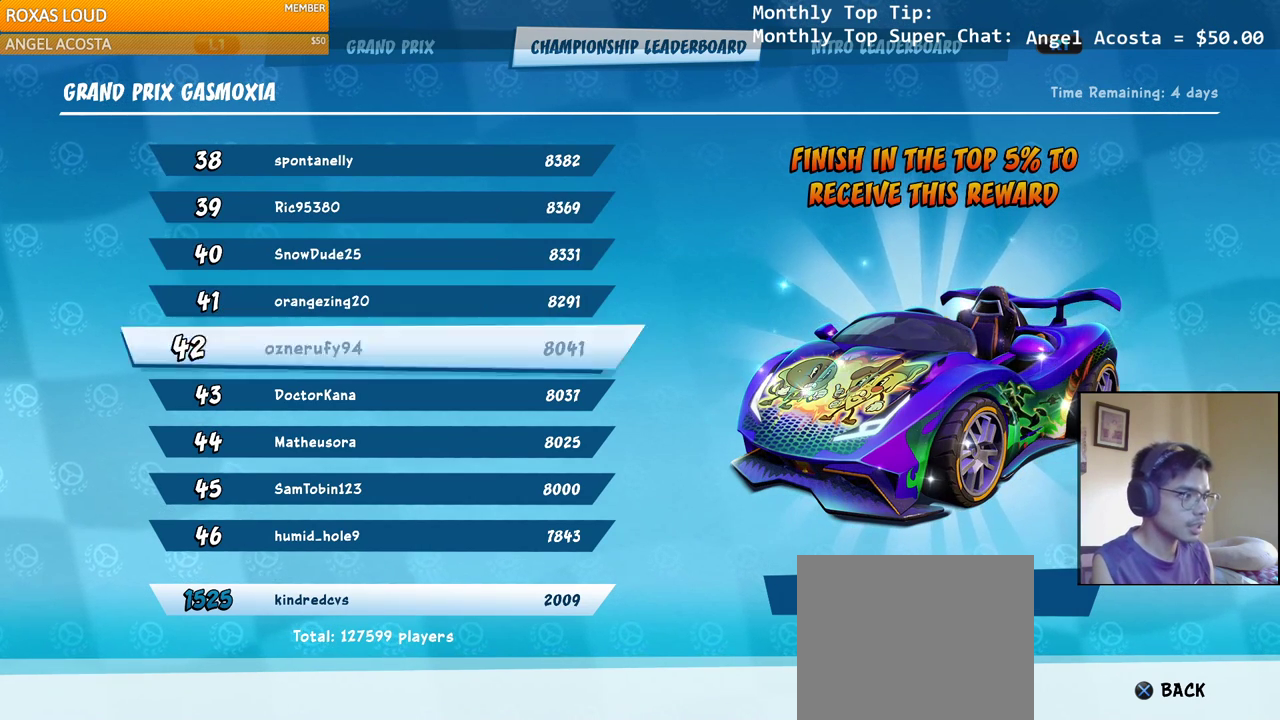
{"buttons": ["DPAD_DOWN"], "left_stick": "center", "right_stick": "center", "events": []}
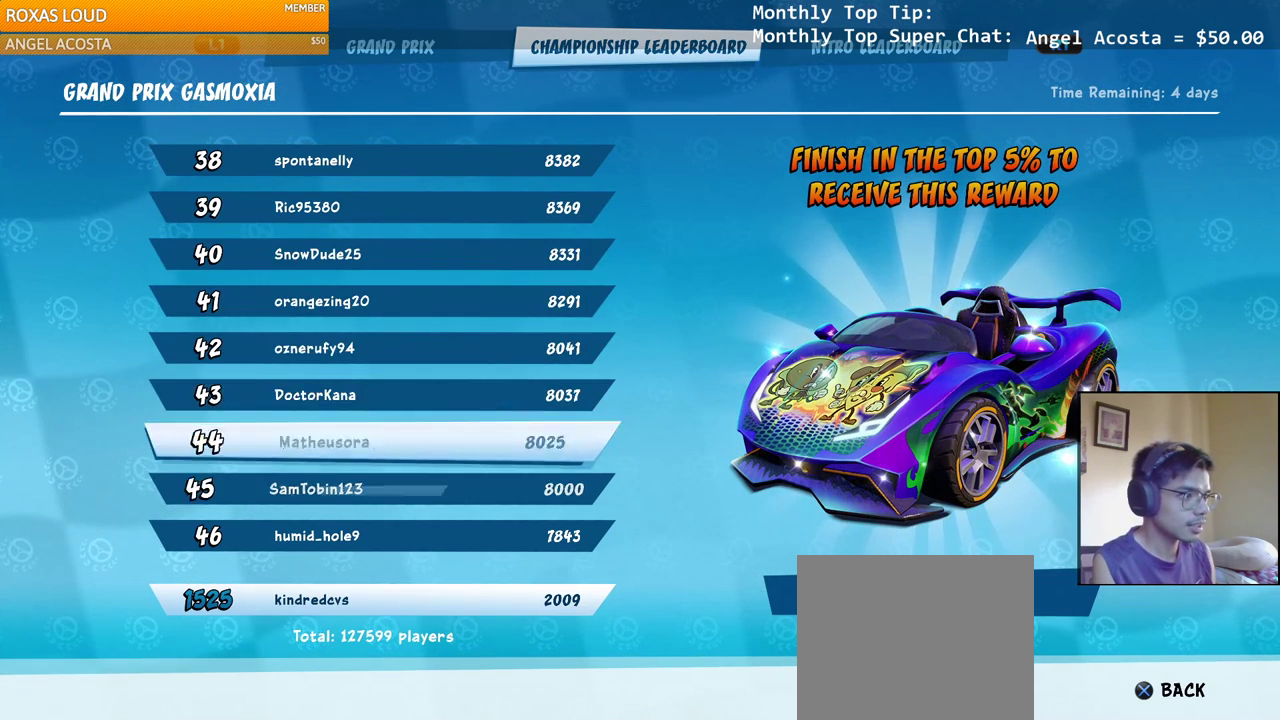
{"buttons": [], "left_stick": "center", "right_stick": "center", "events": [[167, "DPAD_DOWN", "up"]]}
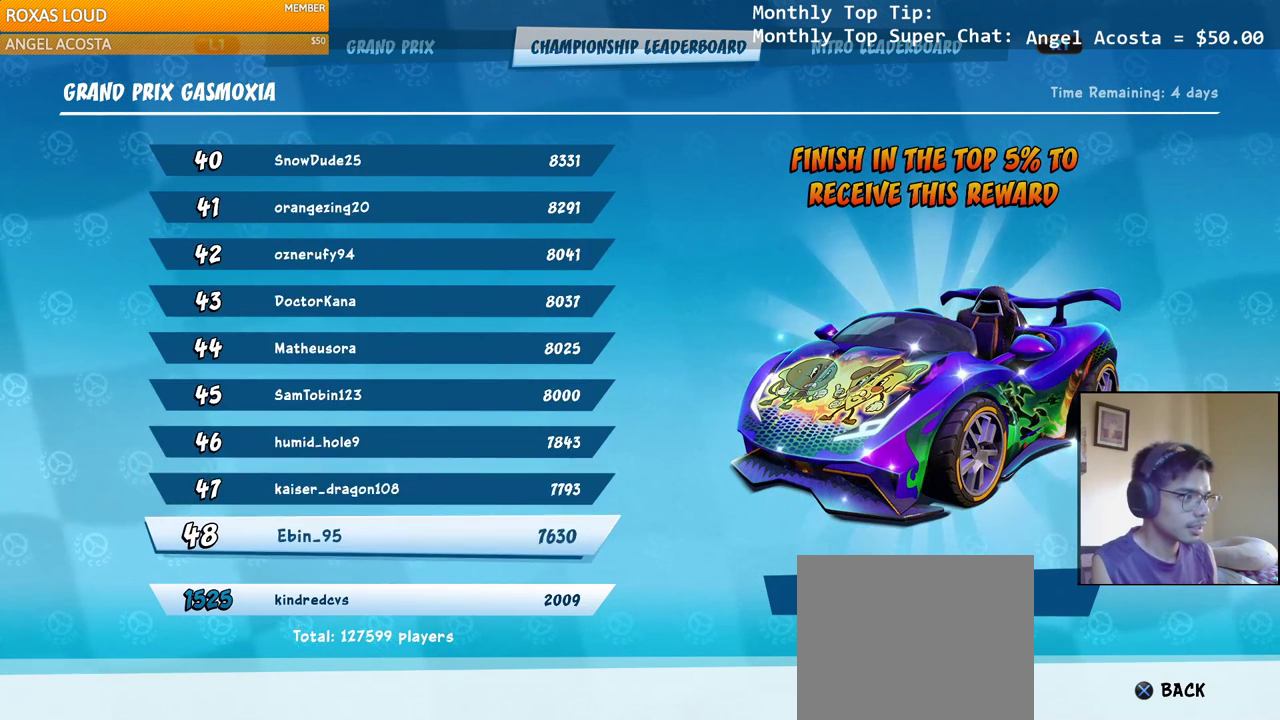
{"buttons": [], "left_stick": "center", "right_stick": "center", "events": [[167, "DPAD_UP", "down"], [233, "DPAD_UP", "up"], [333, "DPAD_UP", "down"], [417, "DPAD_UP", "up"]]}
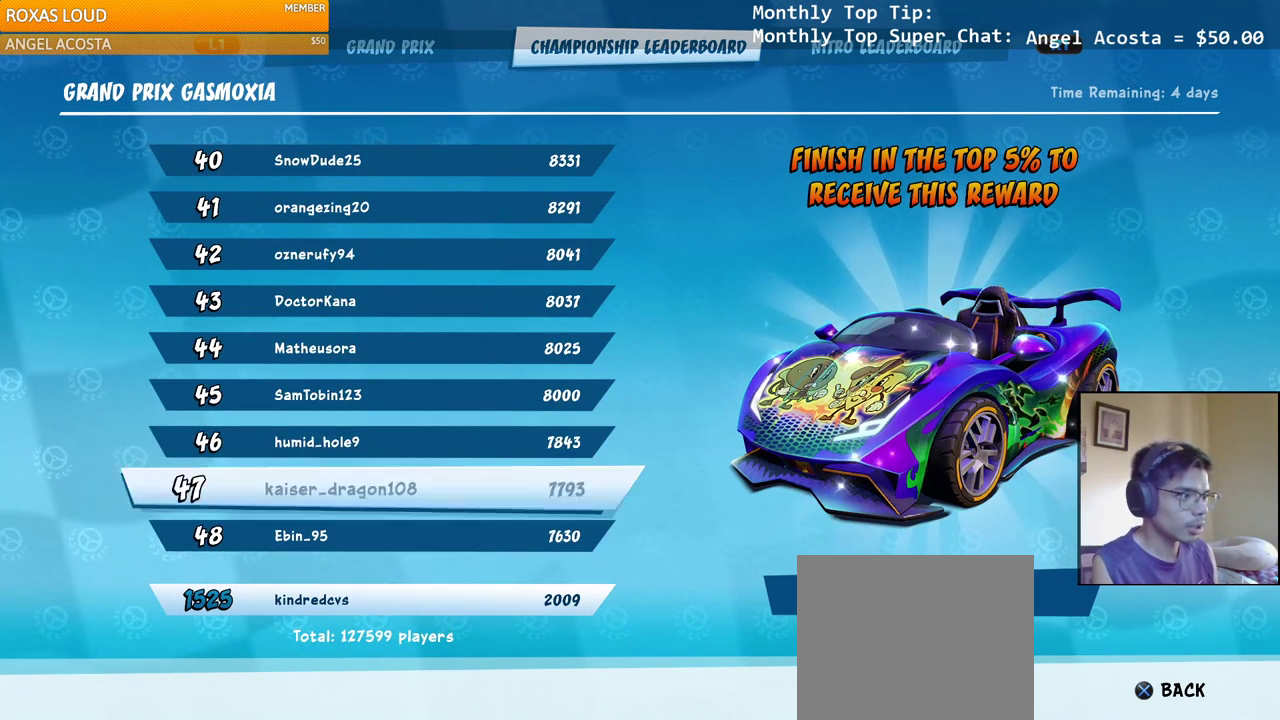
{"buttons": [], "left_stick": "center", "right_stick": "center", "events": []}
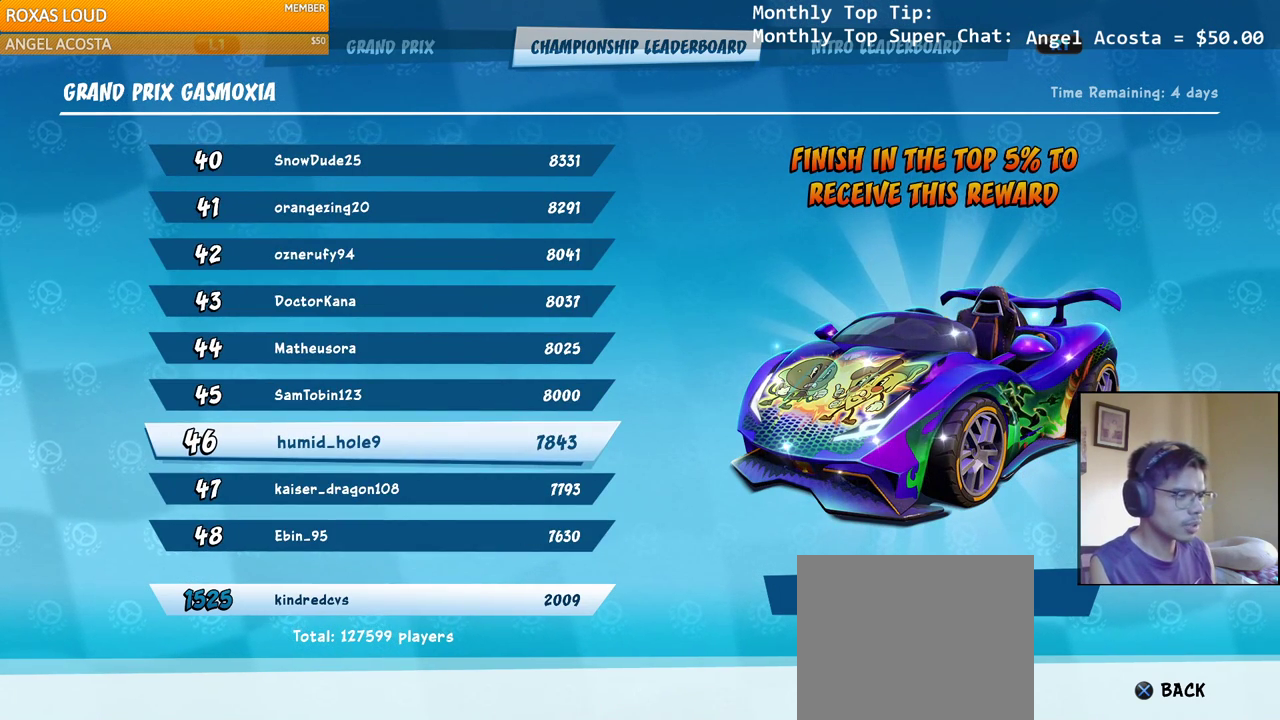
{"buttons": [], "left_stick": "center", "right_stick": "center", "events": []}
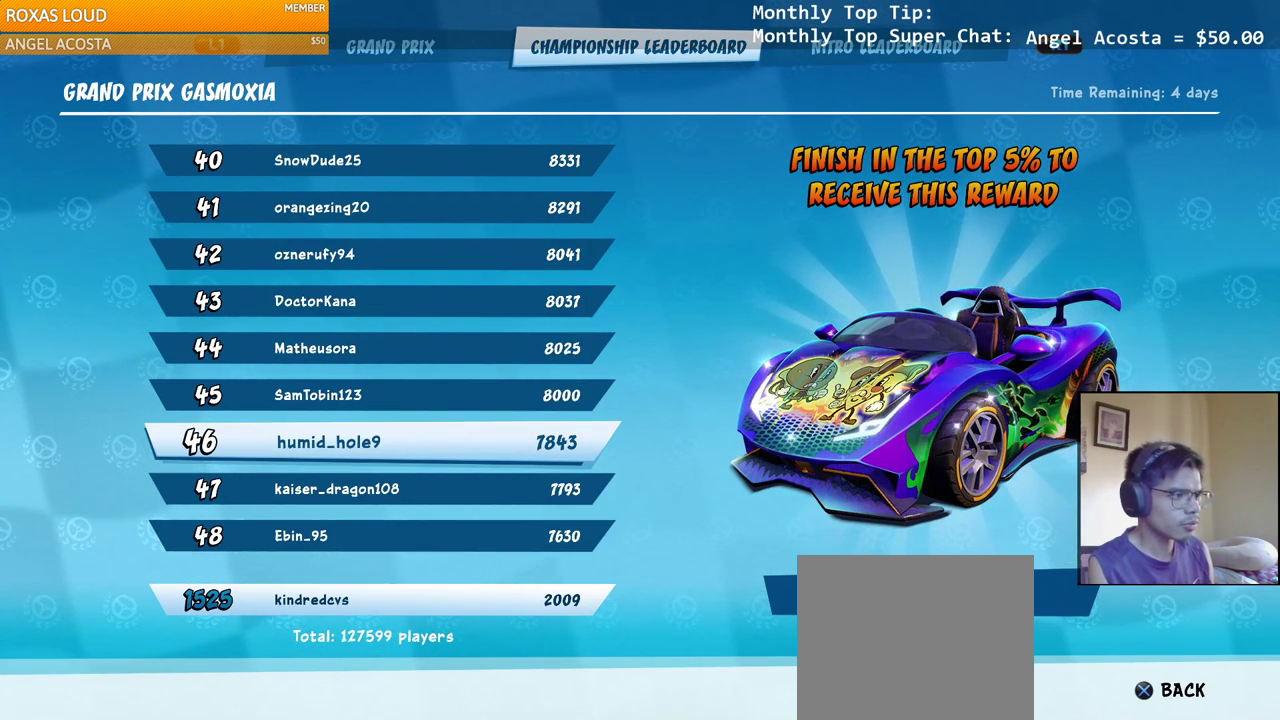
{"buttons": [], "left_stick": "center", "right_stick": "center", "events": []}
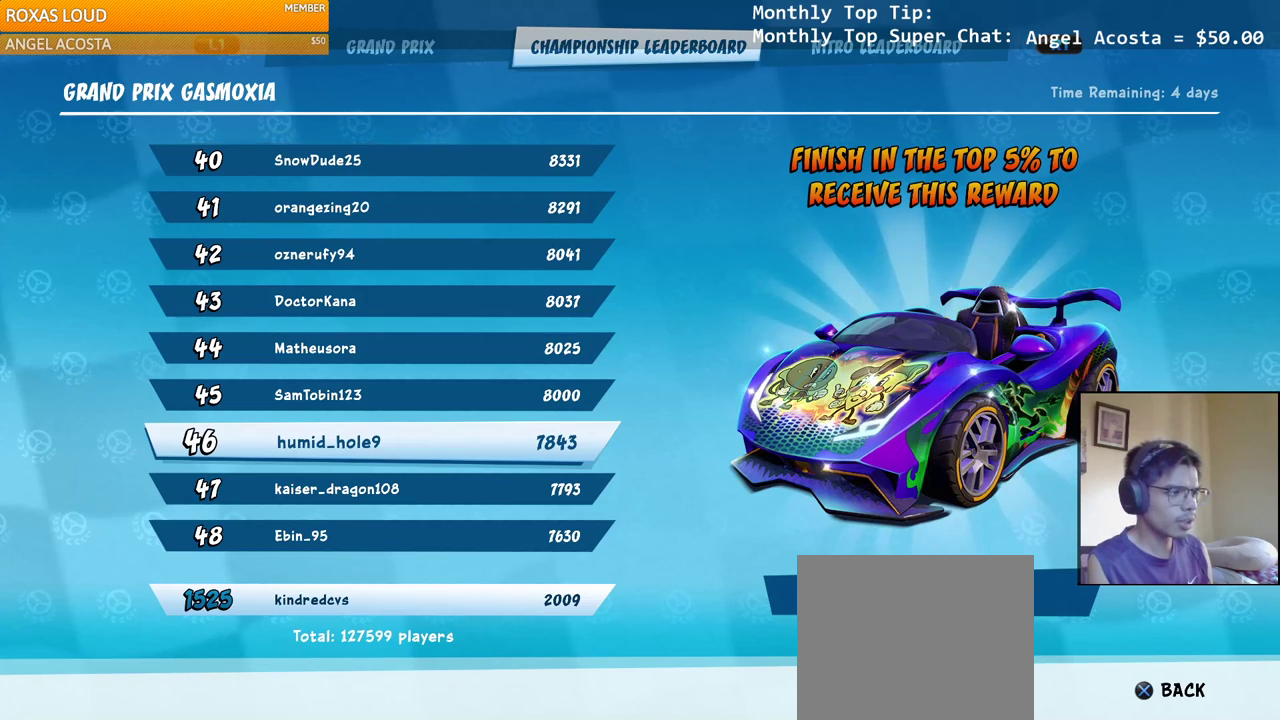
{"buttons": ["DPAD_DOWN"], "left_stick": "center", "right_stick": "center", "events": [[450, "DPAD_DOWN", "down"]]}
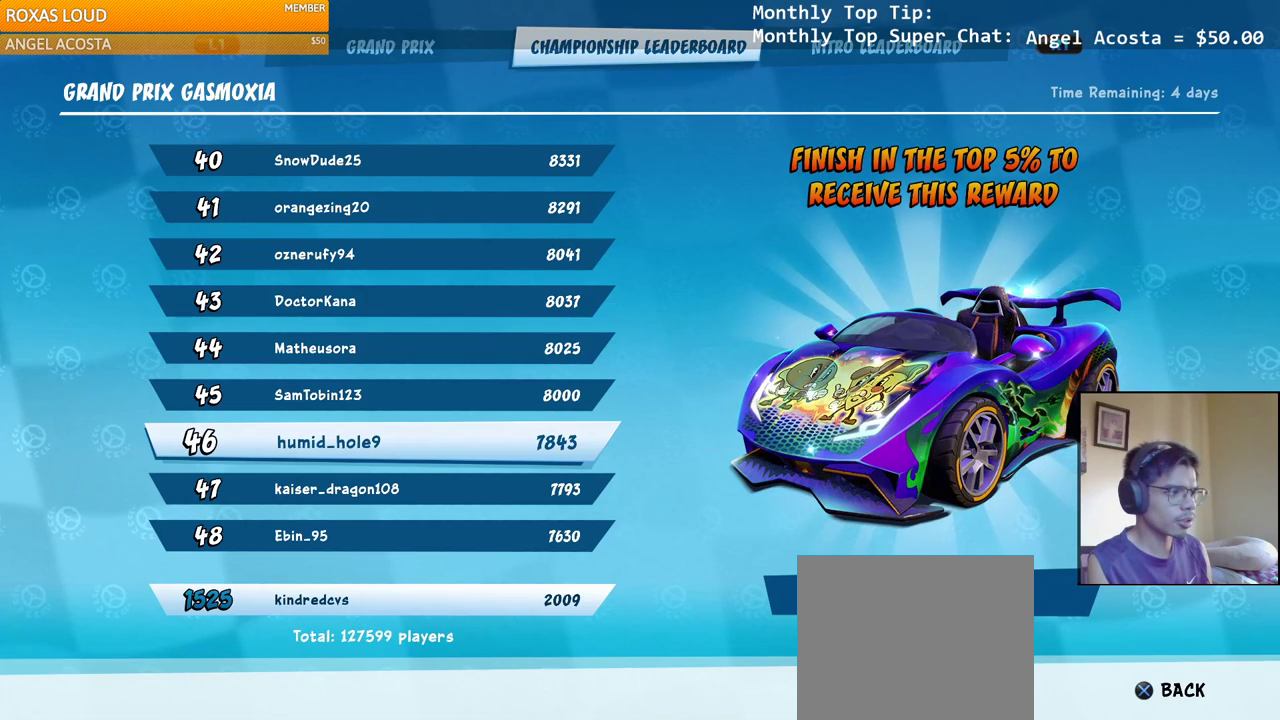
{"buttons": ["DPAD_DOWN"], "left_stick": "center", "right_stick": "center", "events": [[33, "DPAD_DOWN", "up"], [133, "DPAD_DOWN", "down"], [233, "DPAD_DOWN", "up"], [300, "DPAD_DOWN", "down"], [400, "DPAD_DOWN", "up"], [483, "DPAD_DOWN", "down"]]}
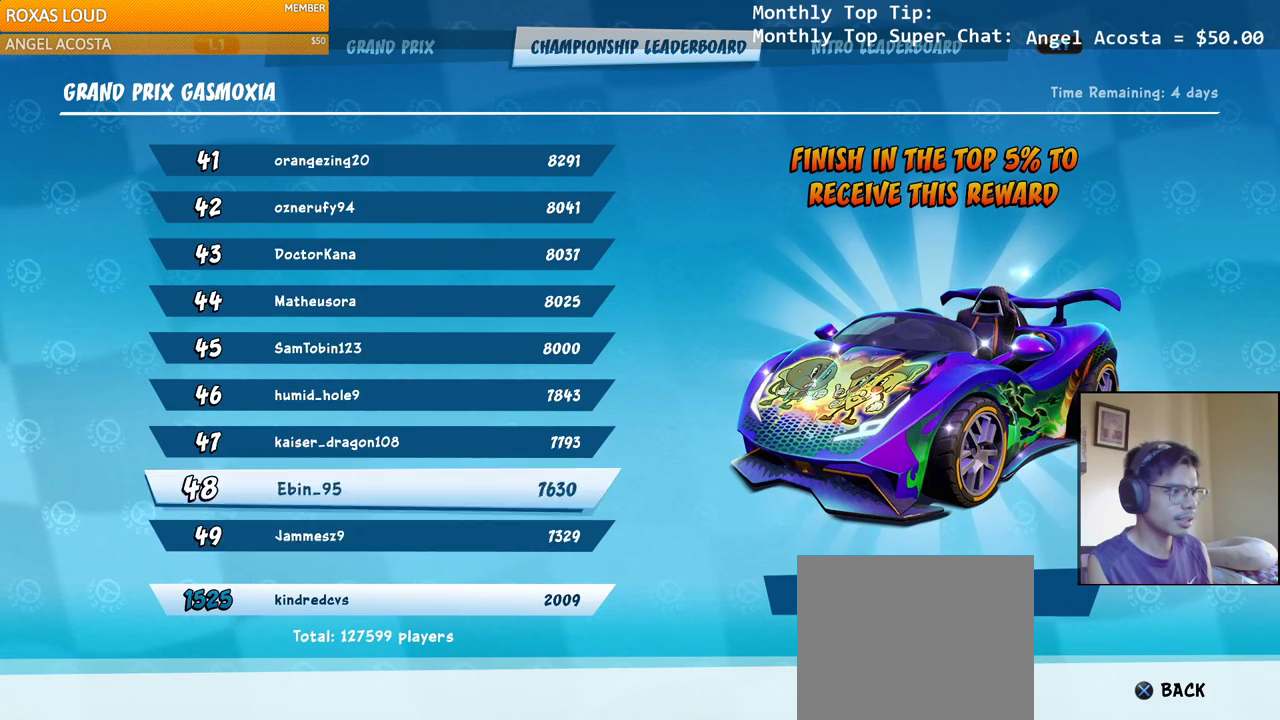
{"buttons": ["DPAD_DOWN"], "left_stick": "center", "right_stick": "center", "events": [[117, "DPAD_DOWN", "up"], [417, "DPAD_DOWN", "down"]]}
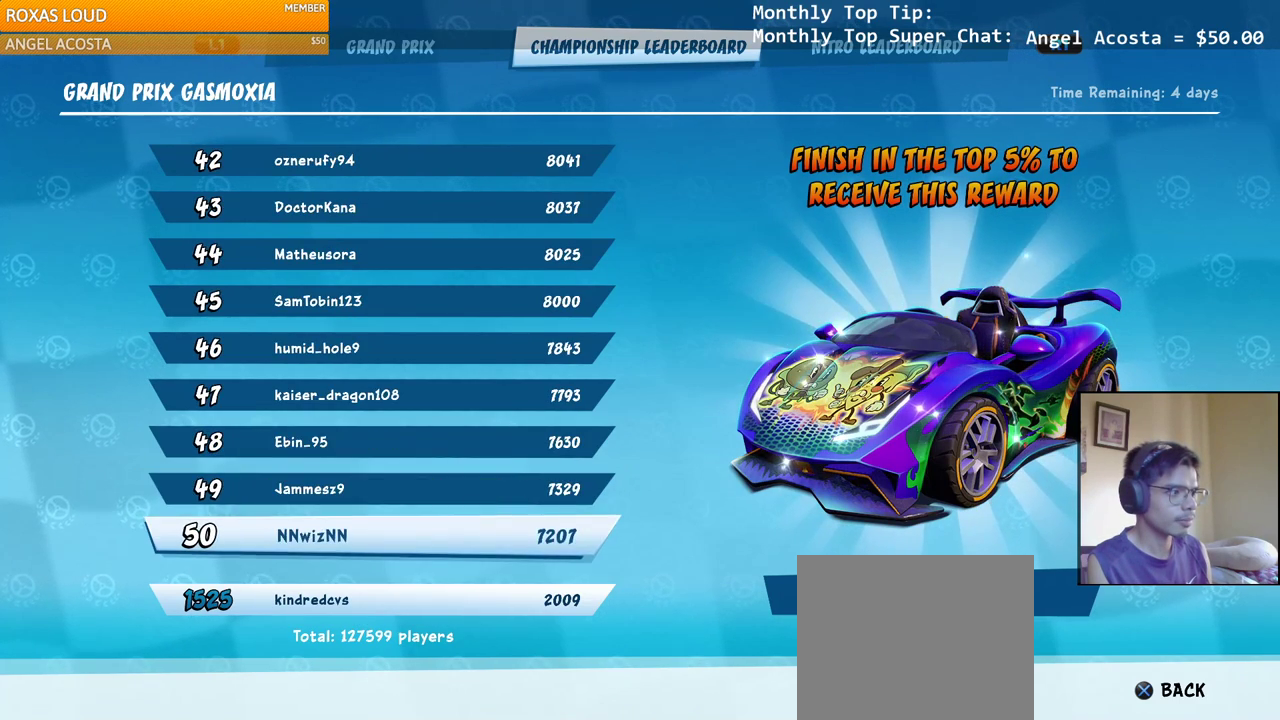
{"buttons": ["DPAD_DOWN"], "left_stick": "center", "right_stick": "center", "events": [[17, "DPAD_DOWN", "up"], [100, "DPAD_DOWN", "down"]]}
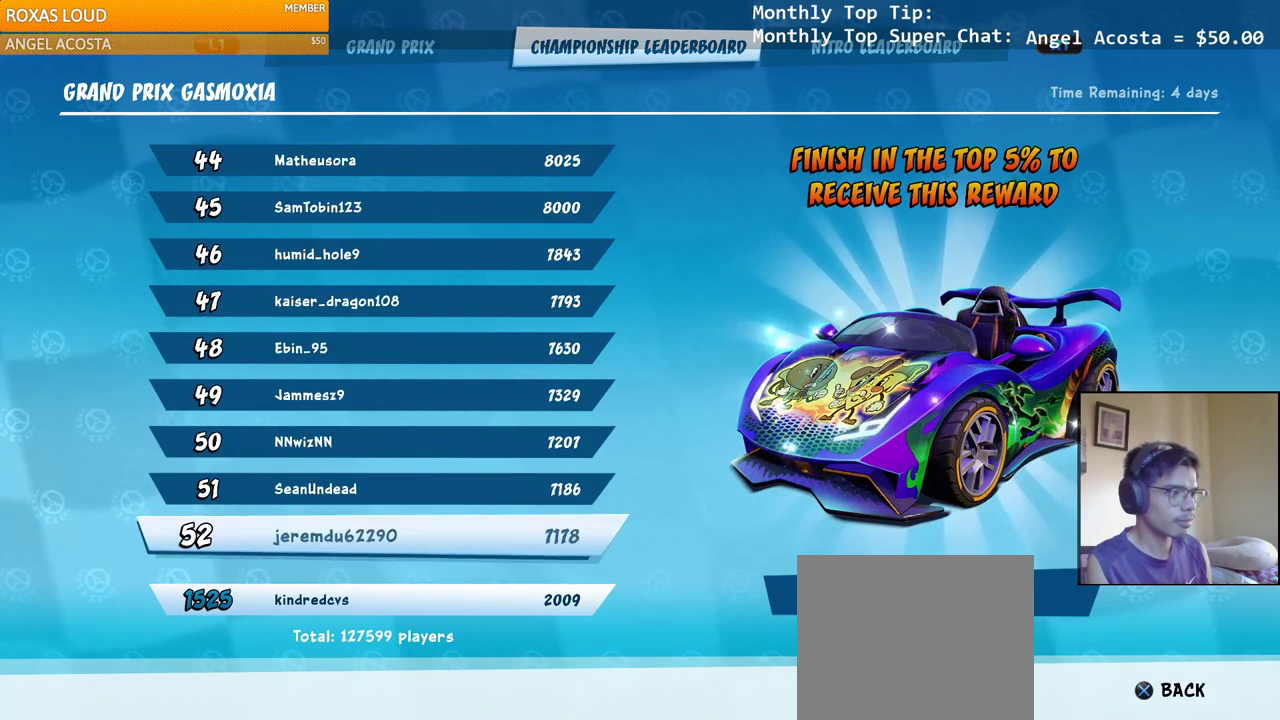
{"buttons": [], "left_stick": "center", "right_stick": "center", "events": [[283, "DPAD_DOWN", "up"], [400, "DPAD_DOWN", "down"], [450, "DPAD_DOWN", "up"]]}
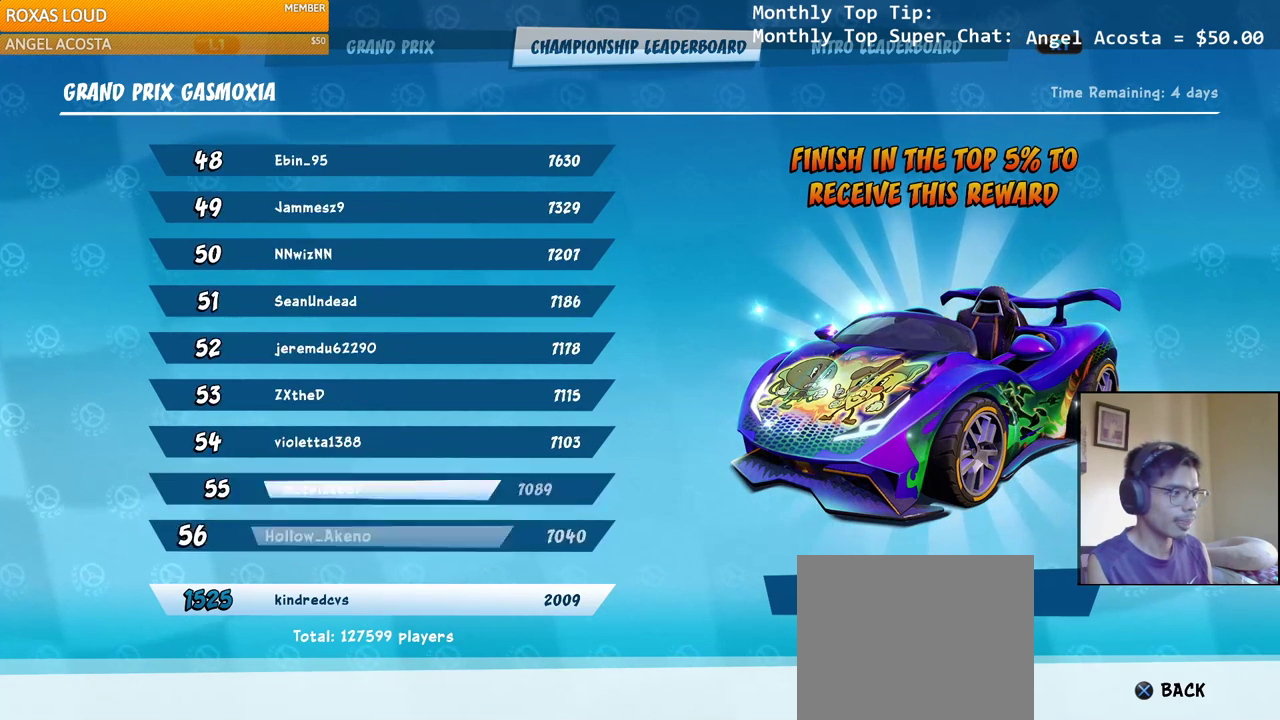
{"buttons": ["DPAD_DOWN"], "left_stick": "center", "right_stick": "center", "events": [[33, "DPAD_DOWN", "down"], [133, "DPAD_DOWN", "up"], [217, "DPAD_DOWN", "down"], [333, "DPAD_DOWN", "up"], [417, "DPAD_DOWN", "down"]]}
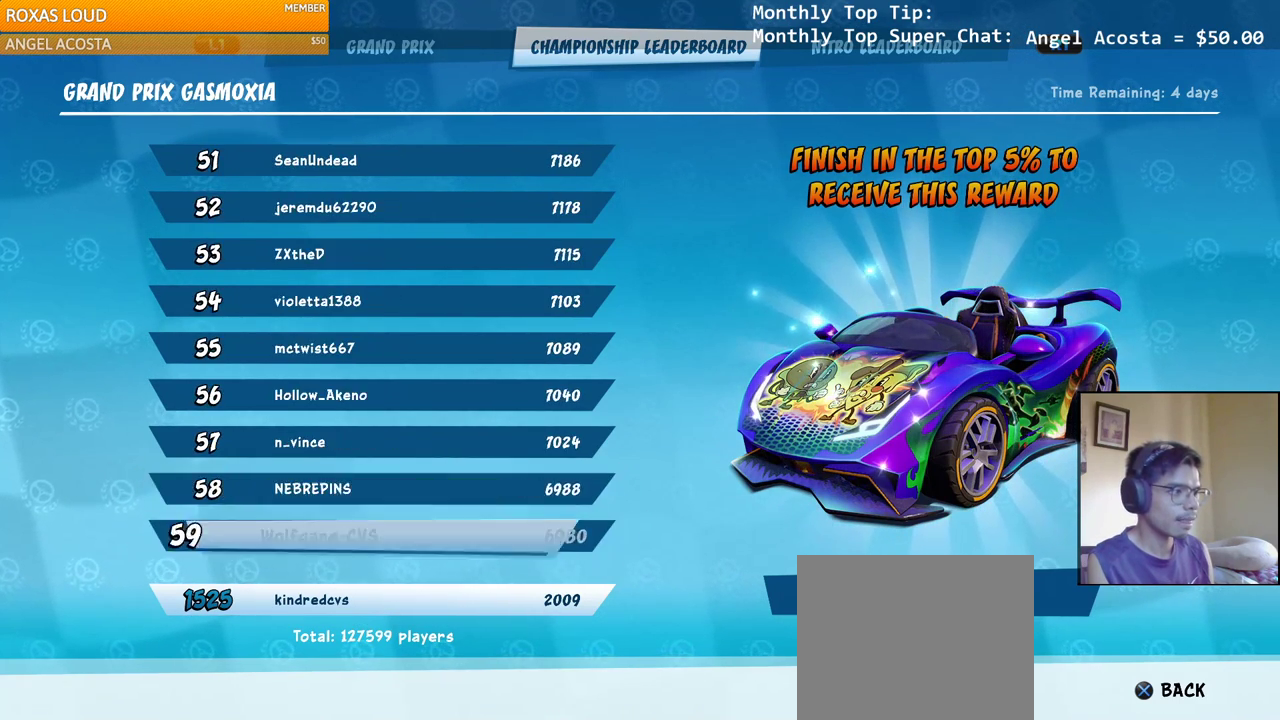
{"buttons": [], "left_stick": "center", "right_stick": "center", "events": [[17, "DPAD_DOWN", "up"], [117, "DPAD_DOWN", "down"], [250, "DPAD_DOWN", "up"]]}
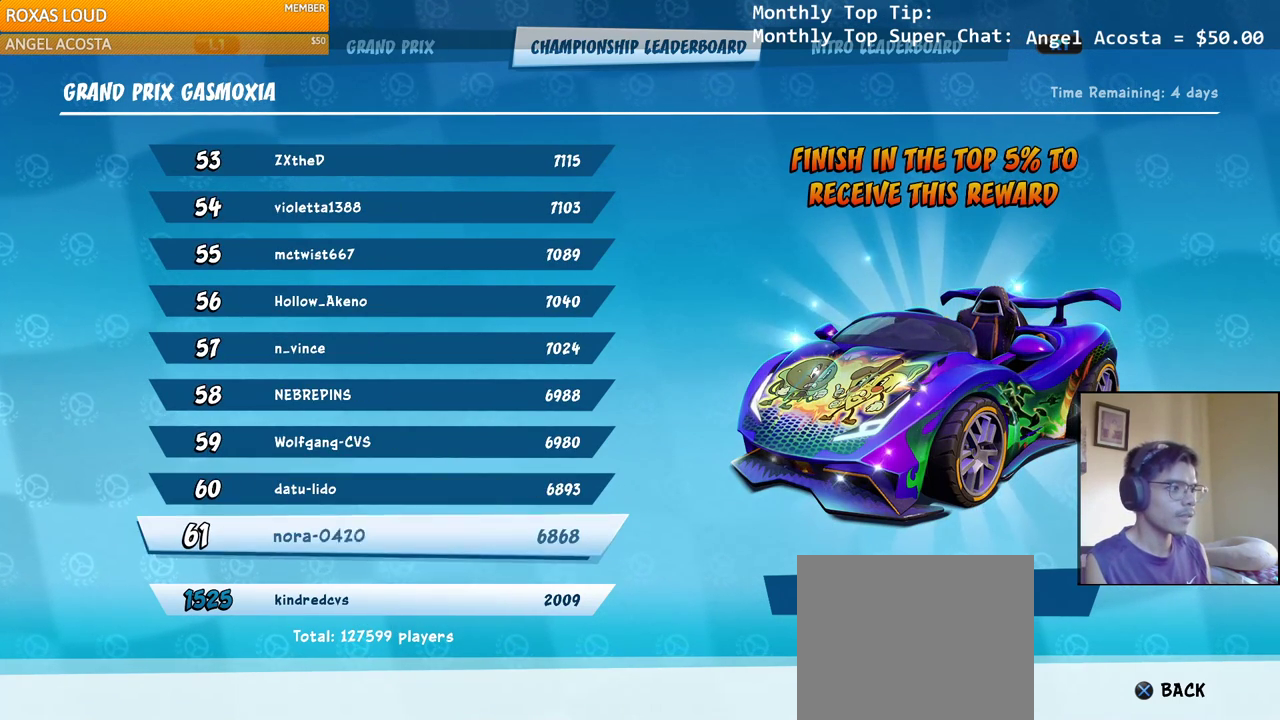
{"buttons": [], "left_stick": "center", "right_stick": "center", "events": [[217, "DPAD_UP", "down"], [267, "DPAD_UP", "up"], [367, "DPAD_UP", "down"], [450, "DPAD_UP", "up"]]}
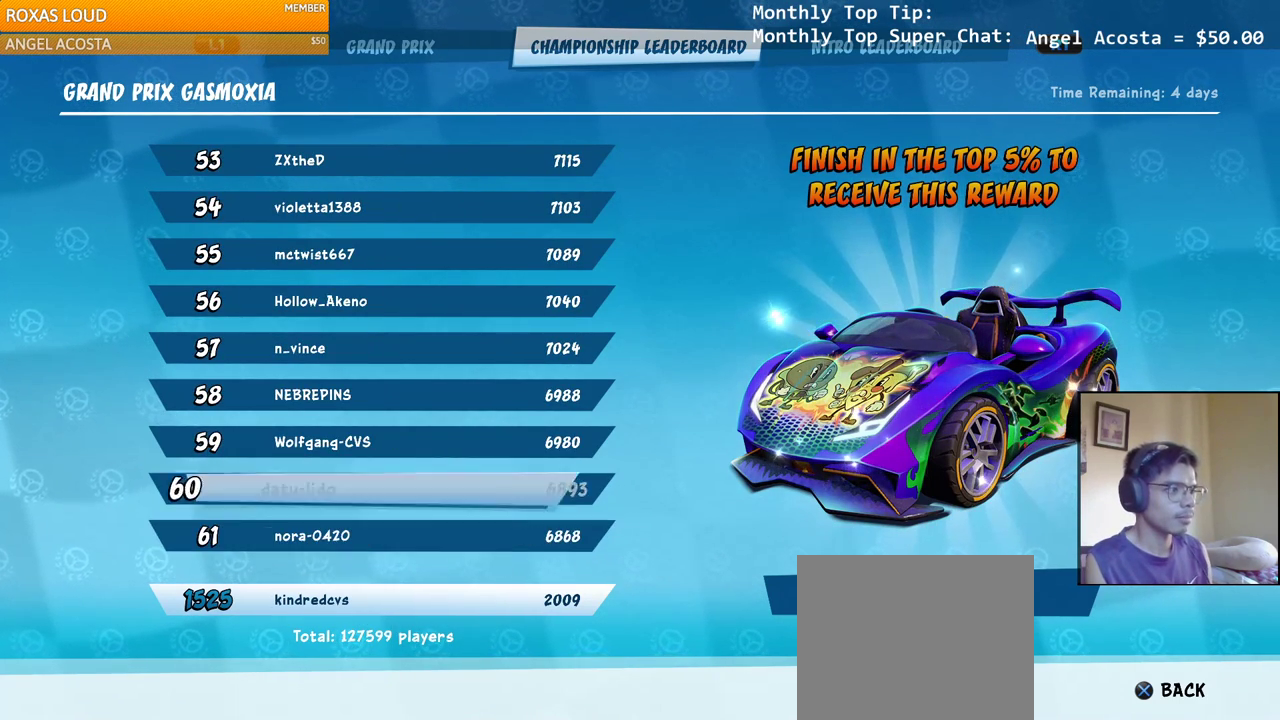
{"buttons": [], "left_stick": "center", "right_stick": "center", "events": []}
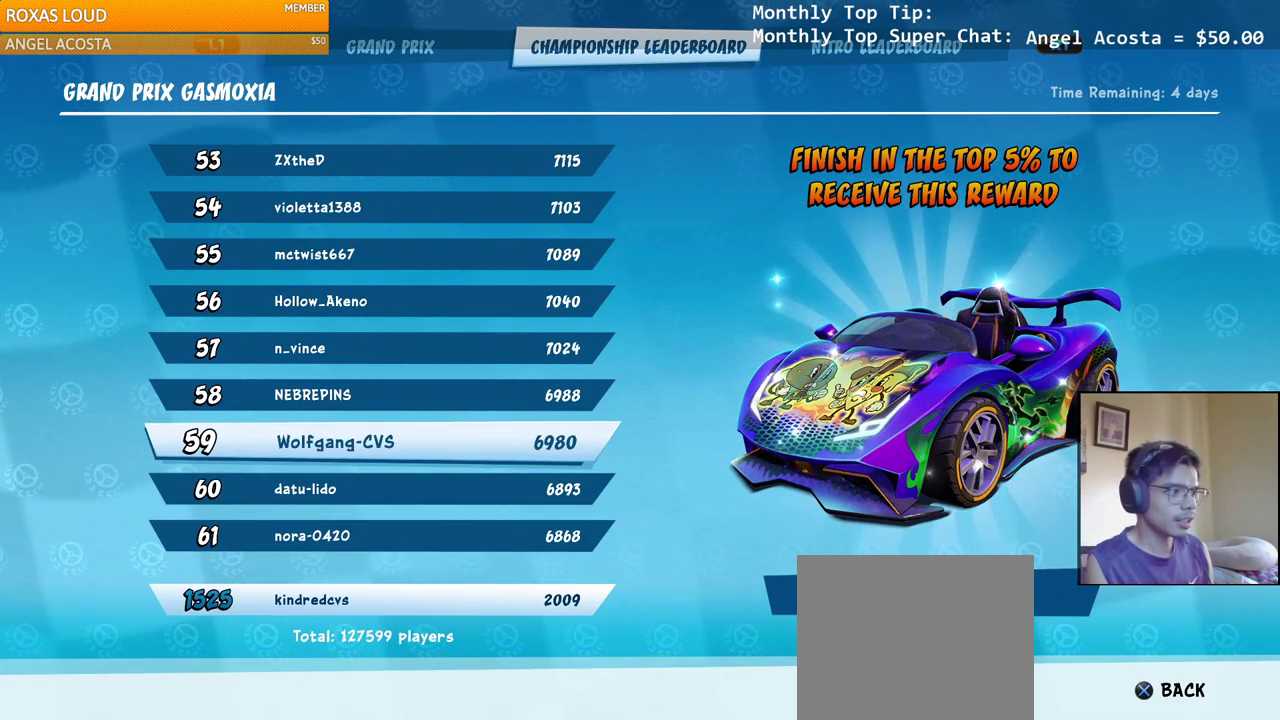
{"buttons": [], "left_stick": "center", "right_stick": "center", "events": []}
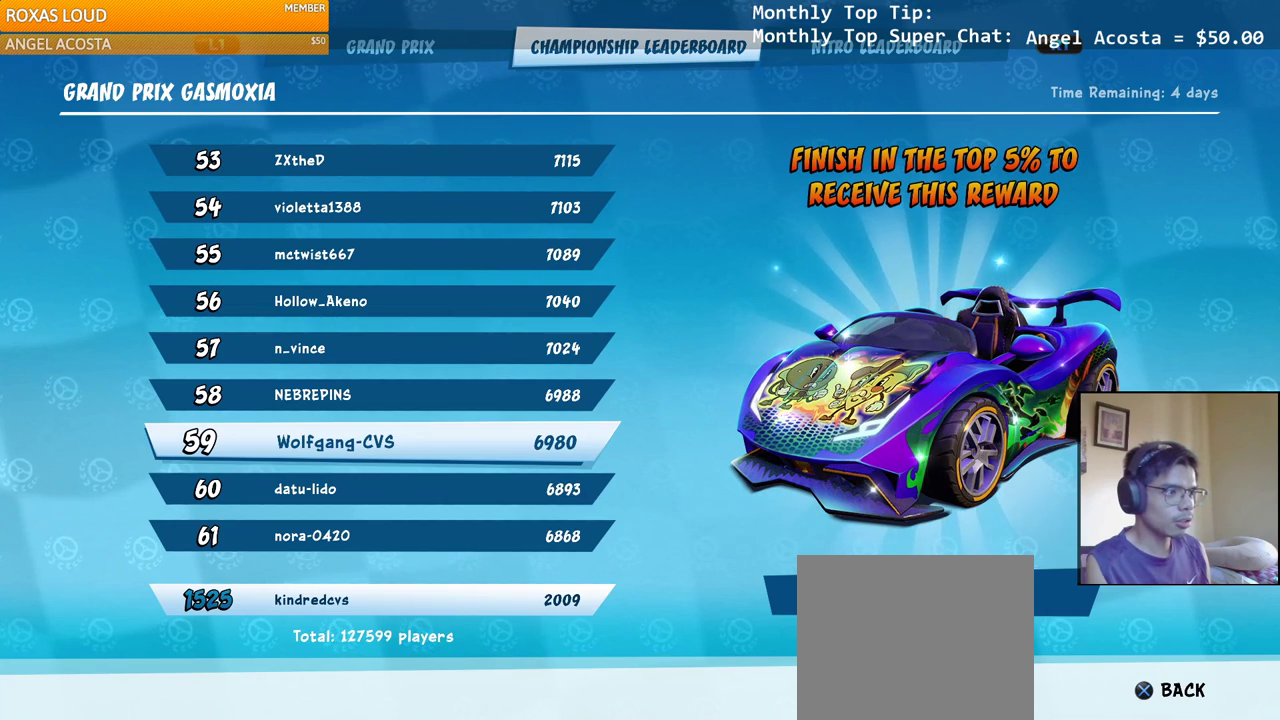
{"buttons": [], "left_stick": "center", "right_stick": "center", "events": []}
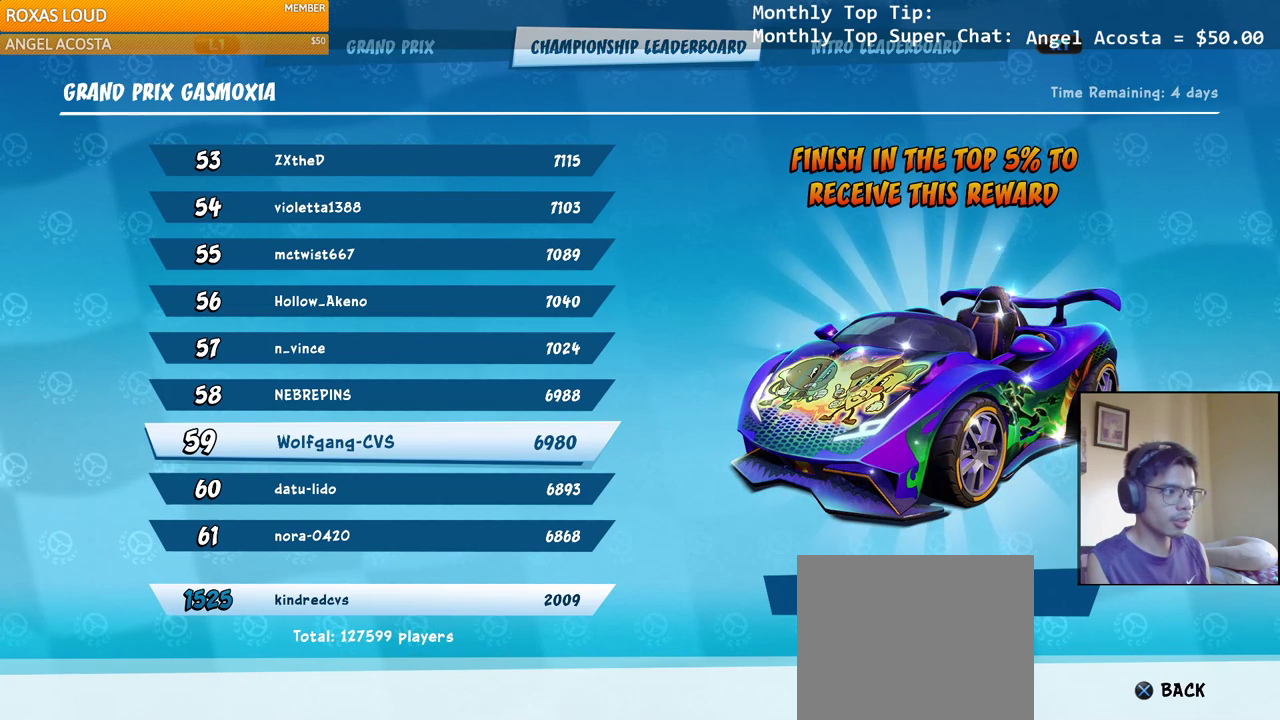
{"buttons": [], "left_stick": "center", "right_stick": "center", "events": []}
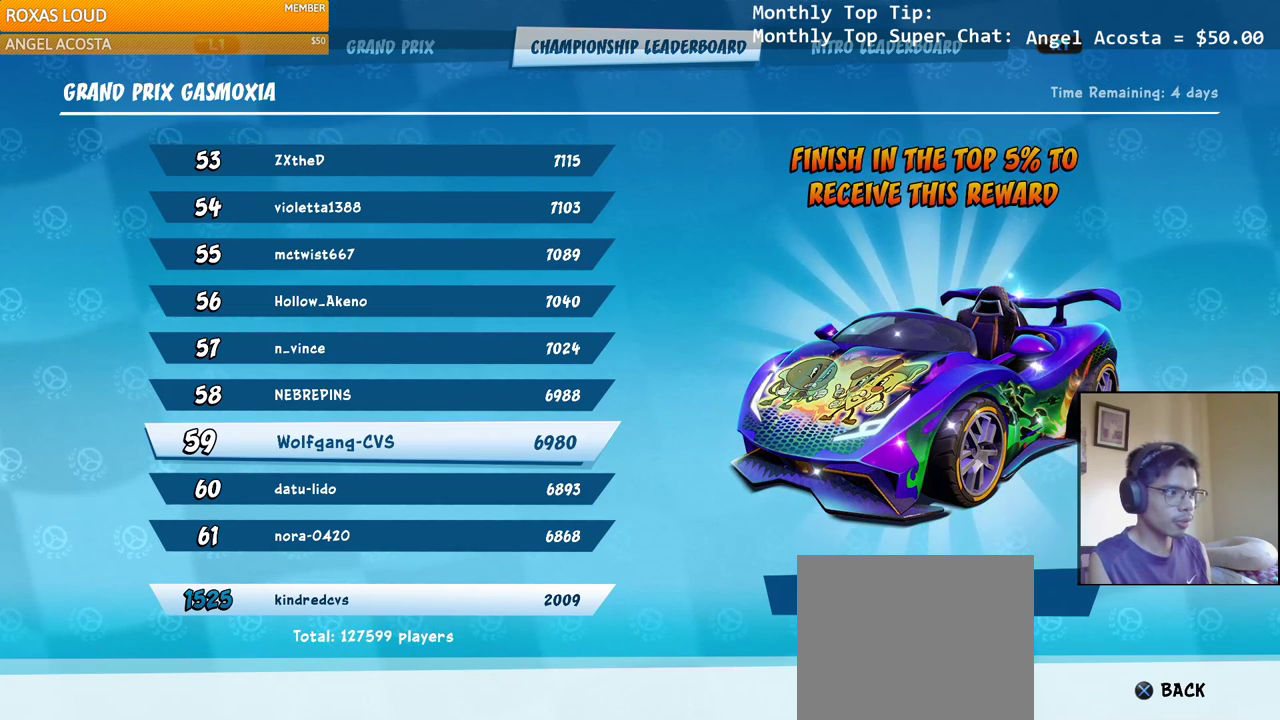
{"buttons": ["DPAD_DOWN"], "left_stick": "center", "right_stick": "center", "events": [[500, "DPAD_DOWN", "down"]]}
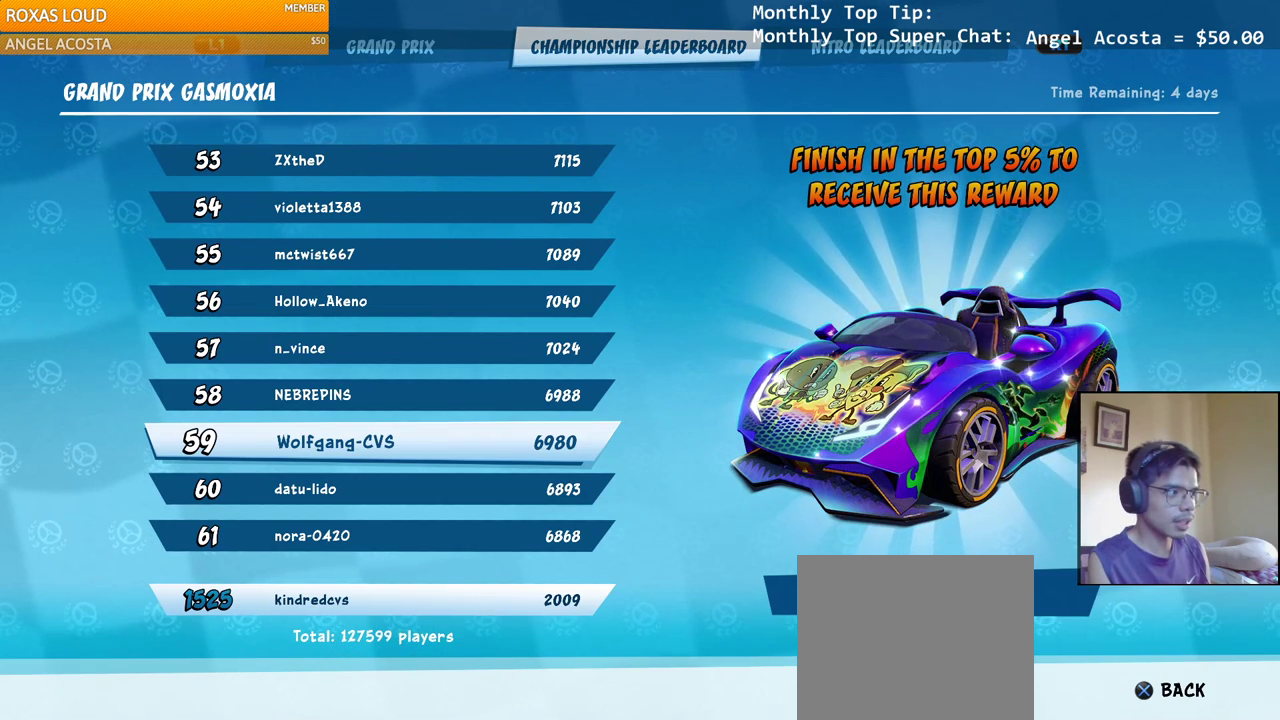
{"buttons": ["DPAD_DOWN"], "left_stick": "center", "right_stick": "center", "events": [[67, "DPAD_DOWN", "up"], [167, "DPAD_DOWN", "down"], [233, "DPAD_DOWN", "up"], [317, "DPAD_DOWN", "down"], [400, "DPAD_DOWN", "up"], [467, "DPAD_DOWN", "down"]]}
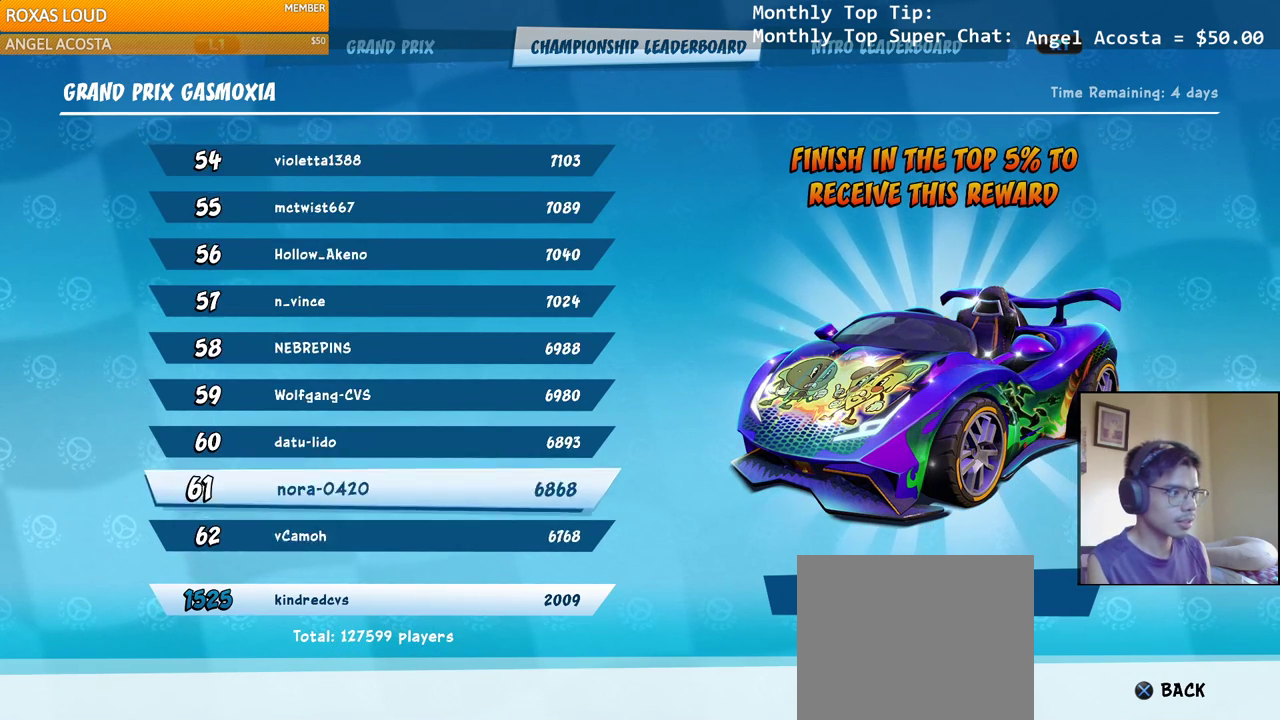
{"buttons": ["DPAD_DOWN"], "left_stick": "center", "right_stick": "center", "events": [[83, "DPAD_DOWN", "up"], [167, "DPAD_DOWN", "down"], [267, "DPAD_DOWN", "up"], [333, "DPAD_DOWN", "down"], [417, "DPAD_DOWN", "up"], [500, "DPAD_DOWN", "down"]]}
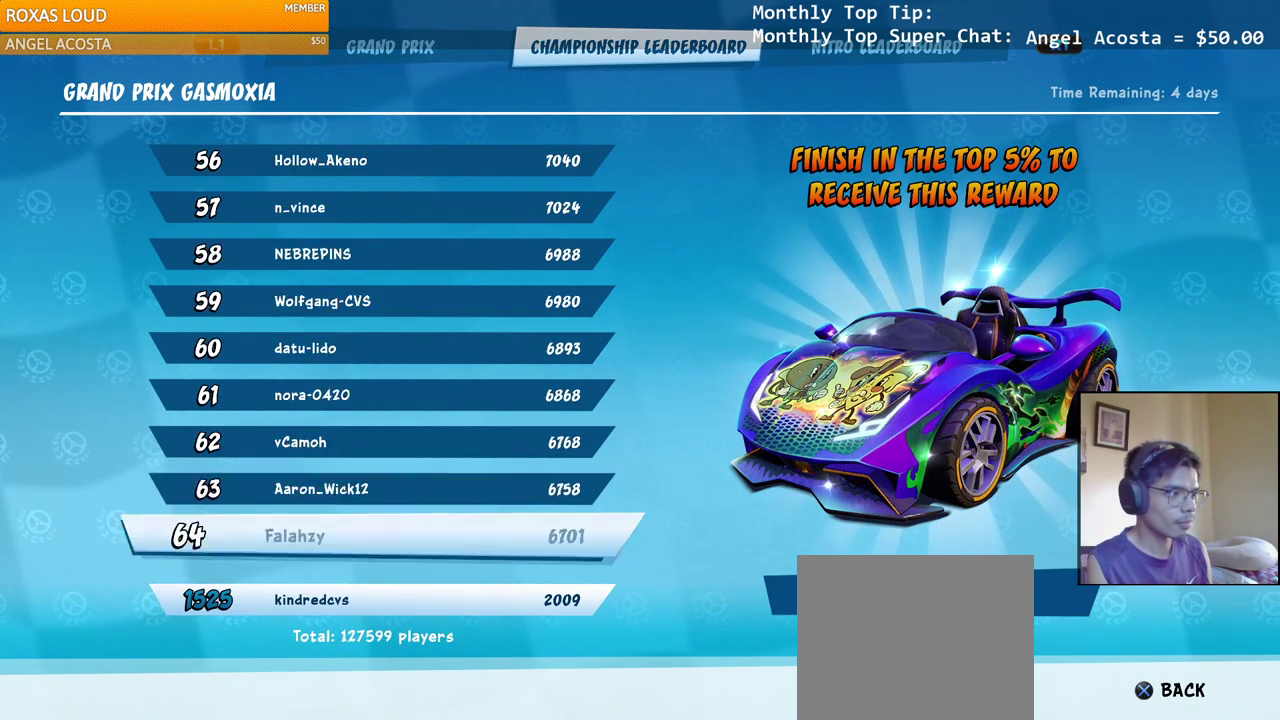
{"buttons": ["DPAD_DOWN"], "left_stick": "center", "right_stick": "center", "events": [[100, "DPAD_DOWN", "up"], [200, "DPAD_DOWN", "down"], [300, "DPAD_DOWN", "up"], [417, "DPAD_DOWN", "down"]]}
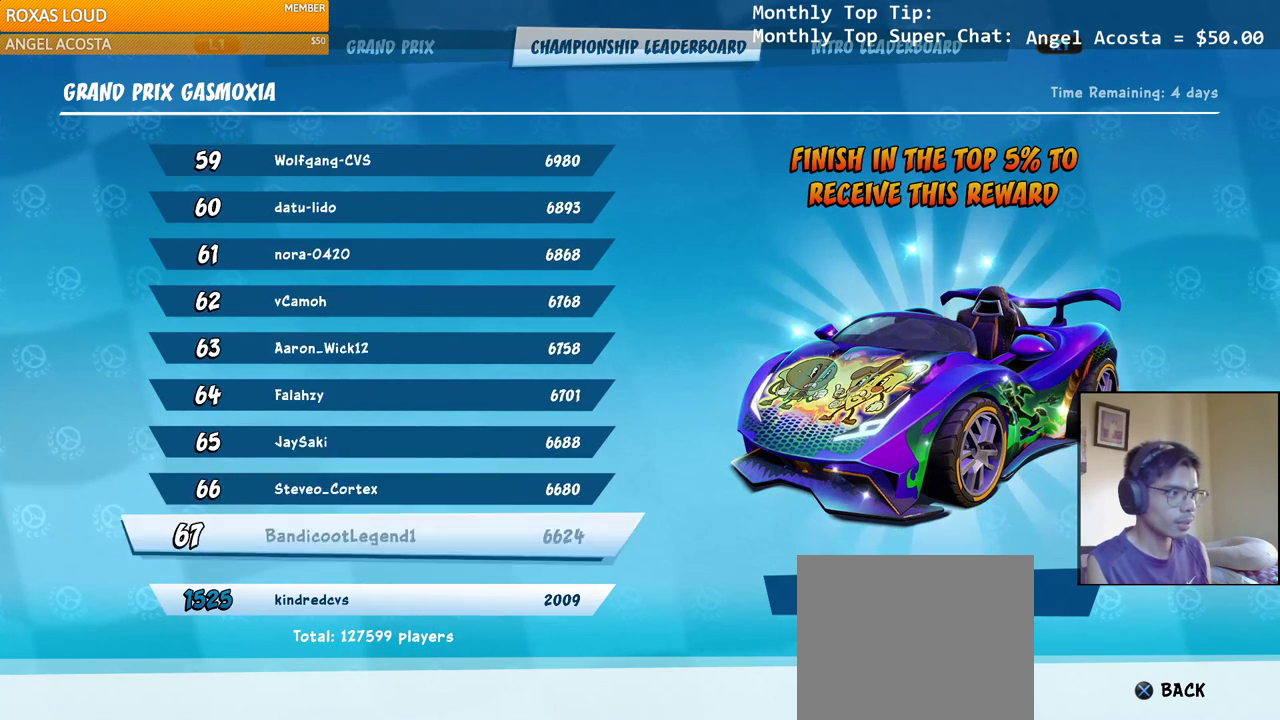
{"buttons": [], "left_stick": "center", "right_stick": "center", "events": [[33, "DPAD_DOWN", "up"], [100, "DPAD_DOWN", "down"], [233, "DPAD_DOWN", "up"], [317, "DPAD_DOWN", "down"], [433, "DPAD_DOWN", "up"]]}